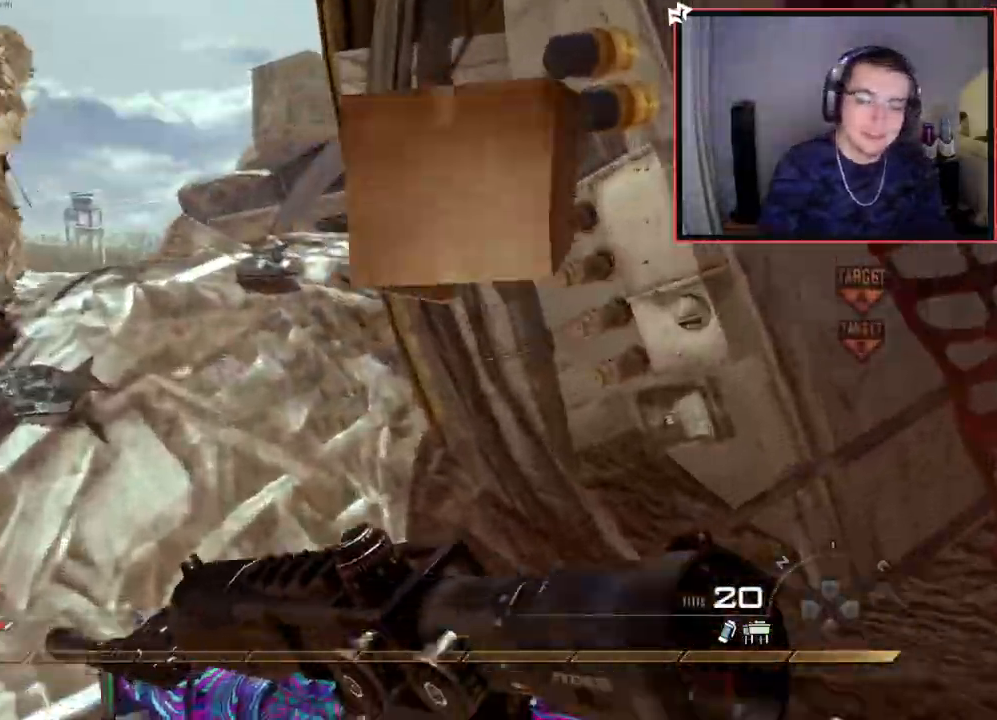
Gameplay with a controller (PlayStation layout); each line is a JSON object with the inputs held at the frame after it. "events" lists button and stick changes between this image and that frame as [ms after this image, input, new state], when the widget could be followed in between.
{"buttons": [], "left_stick": "up", "right_stick": "center", "events": [[367, "right_stick", "right"], [451, "right_stick", "center"]]}
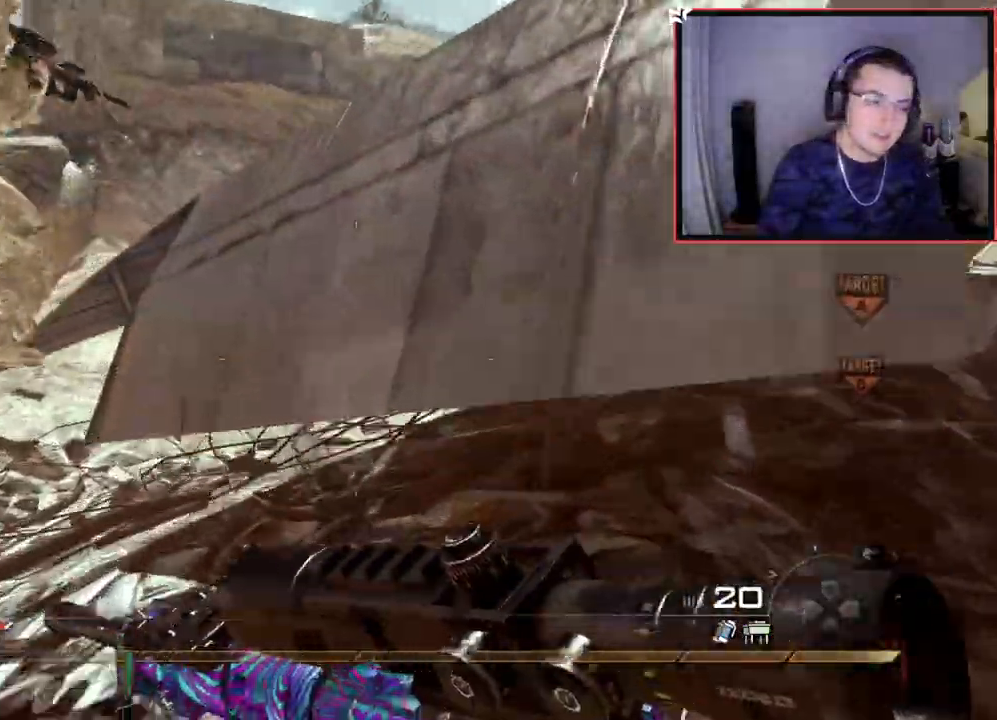
{"buttons": [], "left_stick": "up", "right_stick": "right", "events": [[100, "left_stick", "up-left"], [166, "CROSS", "down"], [250, "left_stick", "center"], [333, "CROSS", "up"], [400, "left_stick", "up"], [483, "right_stick", "right"]]}
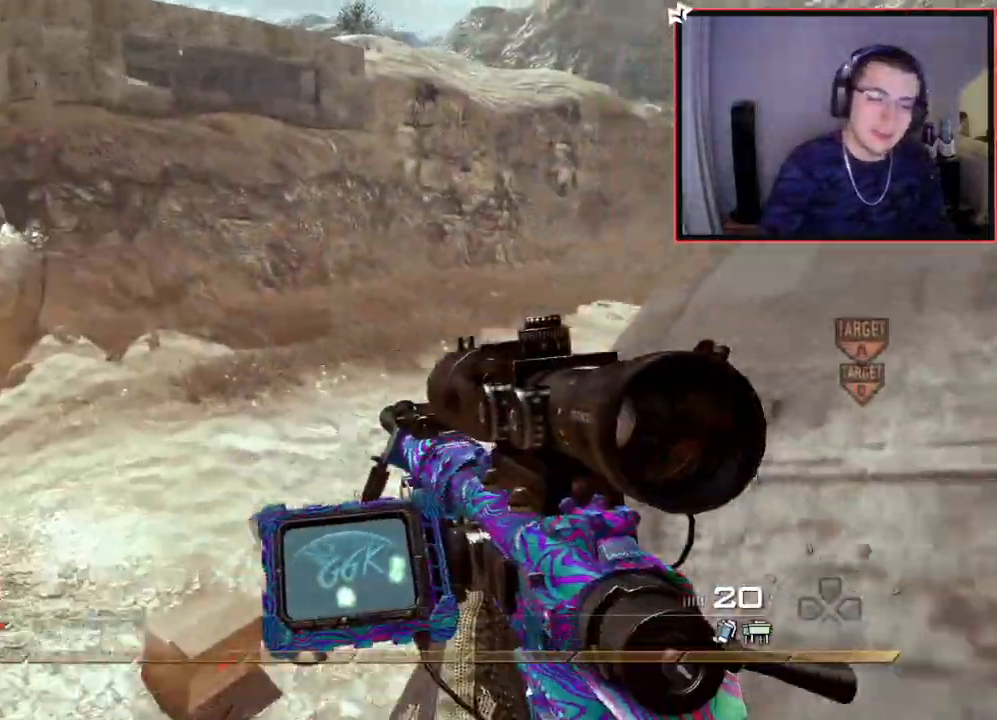
{"buttons": [], "left_stick": "up", "right_stick": "right", "events": [[50, "L3", "down"], [150, "right_stick", "center"], [267, "L3", "up"], [484, "right_stick", "right"]]}
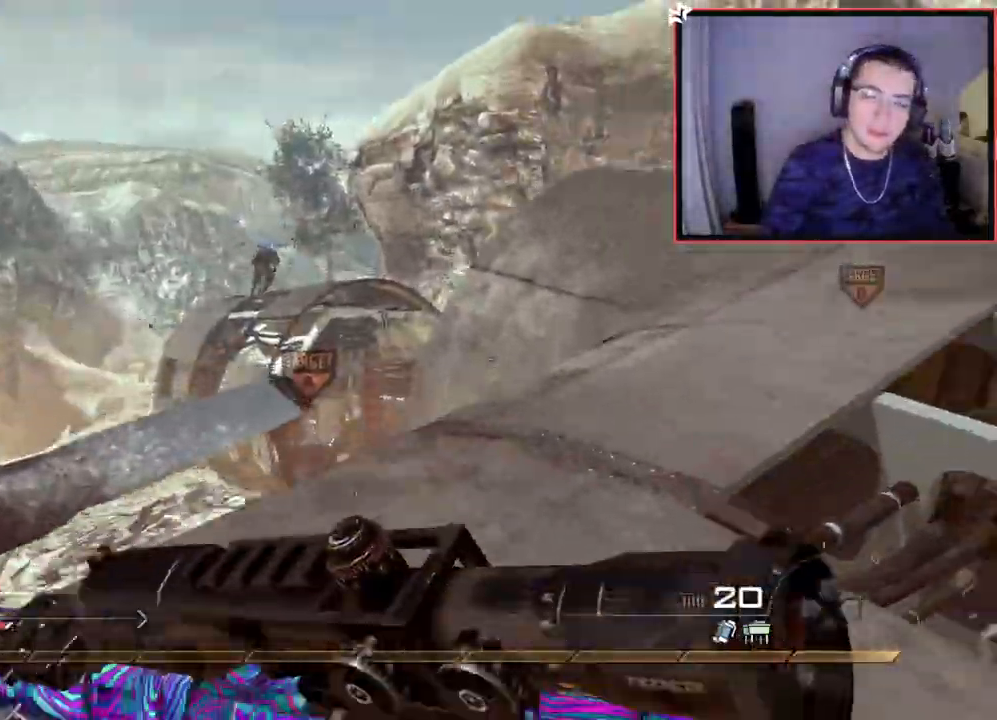
{"buttons": [], "left_stick": "up", "right_stick": "center", "events": [[133, "right_stick", "center"]]}
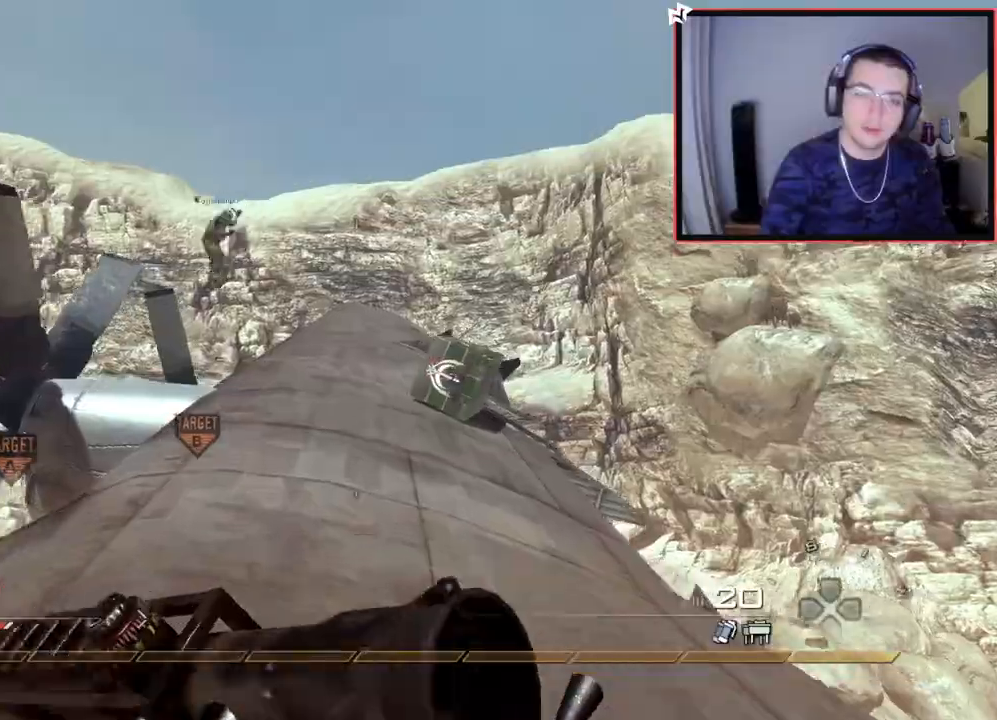
{"buttons": [], "left_stick": "up", "right_stick": "center", "events": [[317, "CROSS", "down"], [434, "CROSS", "up"]]}
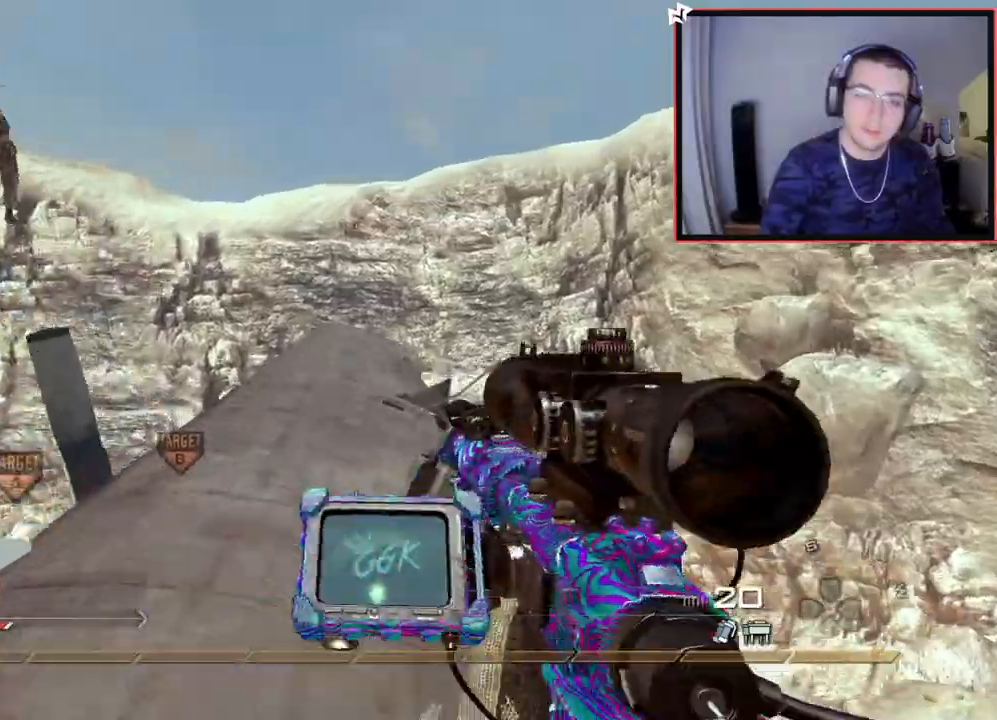
{"buttons": ["L3"], "left_stick": "up", "right_stick": "left", "events": [[100, "L3", "down"], [183, "right_stick", "down-right"], [283, "right_stick", "center"], [450, "right_stick", "left"]]}
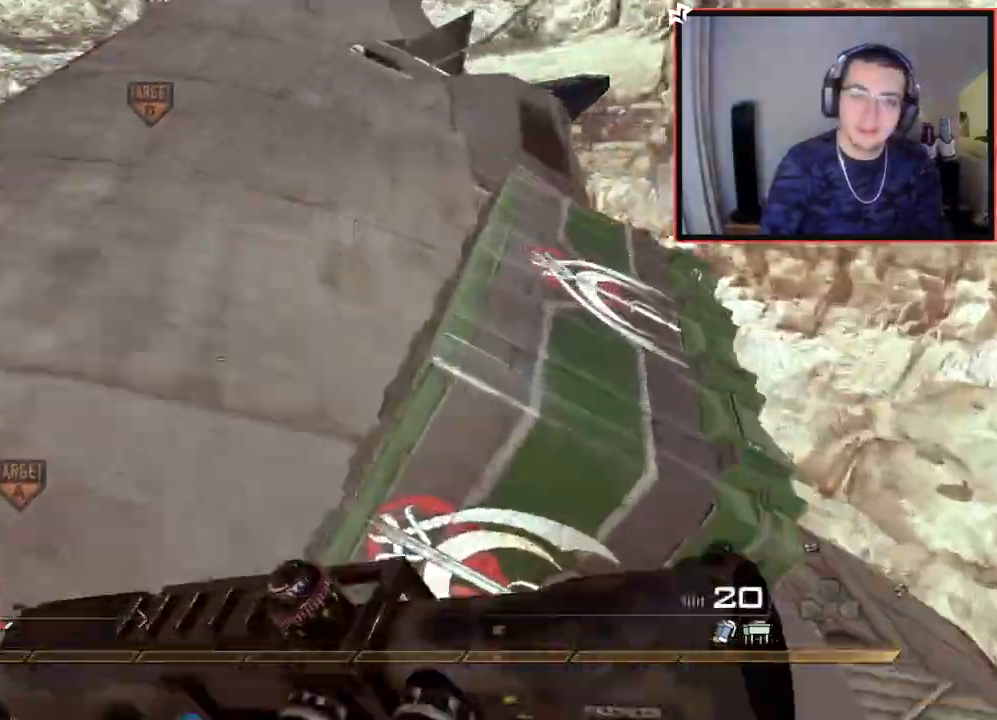
{"buttons": [], "left_stick": "up", "right_stick": "right", "events": [[150, "right_stick", "down-right"], [167, "L3", "up"], [334, "right_stick", "center"], [484, "right_stick", "right"]]}
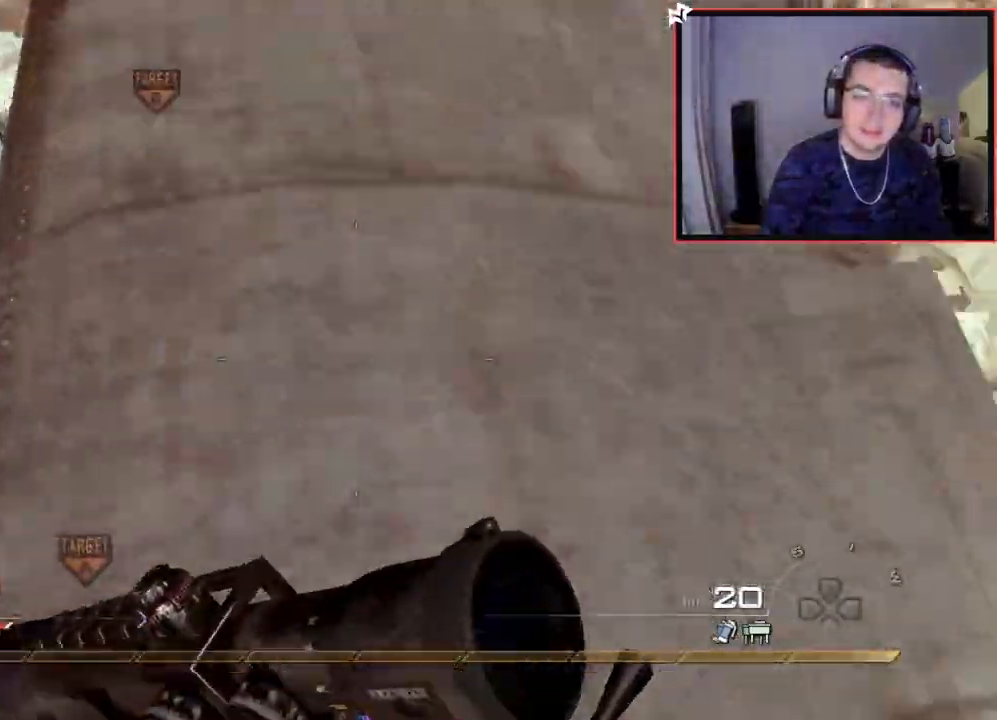
{"buttons": ["CROSS"], "left_stick": "center", "right_stick": "right", "events": [[83, "L1", "down"], [100, "CROSS", "down"], [150, "left_stick", "up-left"], [166, "right_stick", "center"], [216, "L1", "up"], [383, "left_stick", "center"], [467, "right_stick", "right"]]}
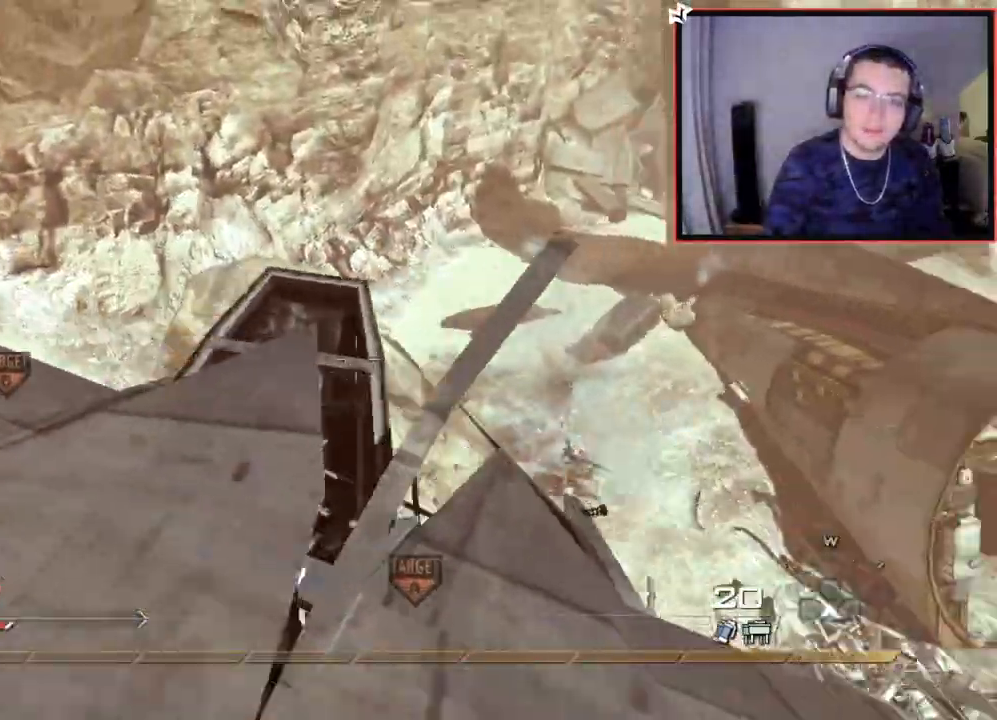
{"buttons": ["CIRCLE", "L1"], "left_stick": "left", "right_stick": "center", "events": [[17, "left_stick", "left"], [84, "CROSS", "up"], [117, "right_stick", "center"], [267, "L1", "down"], [401, "L1", "up"], [484, "CIRCLE", "down"], [484, "L1", "down"]]}
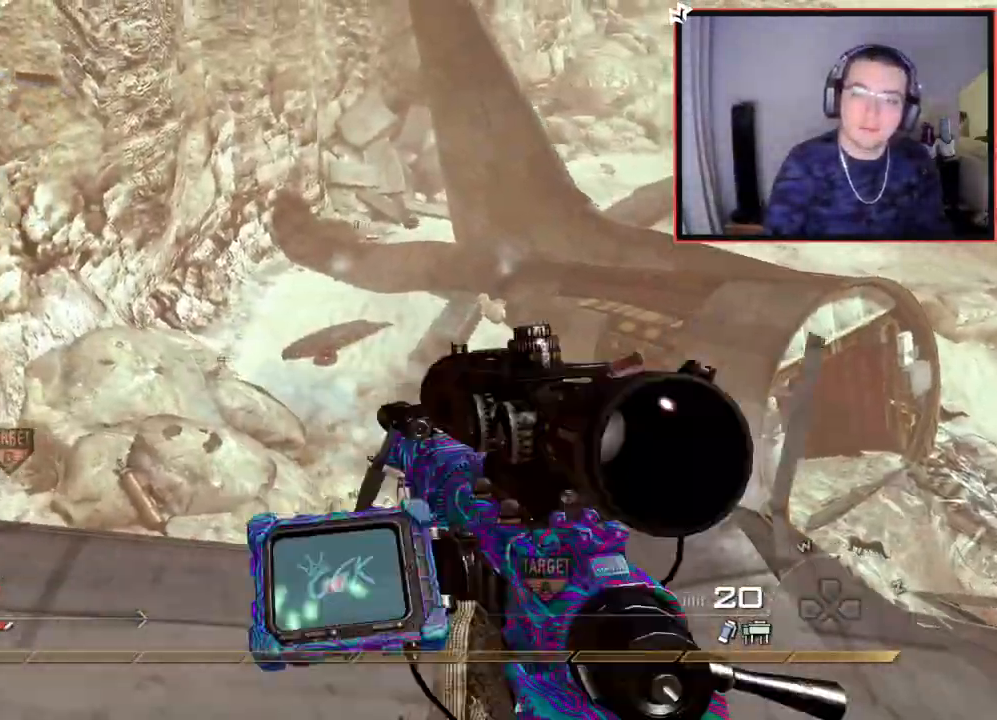
{"buttons": [], "left_stick": "left", "right_stick": "center", "events": [[100, "CIRCLE", "up"], [117, "L1", "up"], [217, "right_stick", "right"], [284, "right_stick", "center"], [350, "CROSS", "down"], [467, "CROSS", "up"]]}
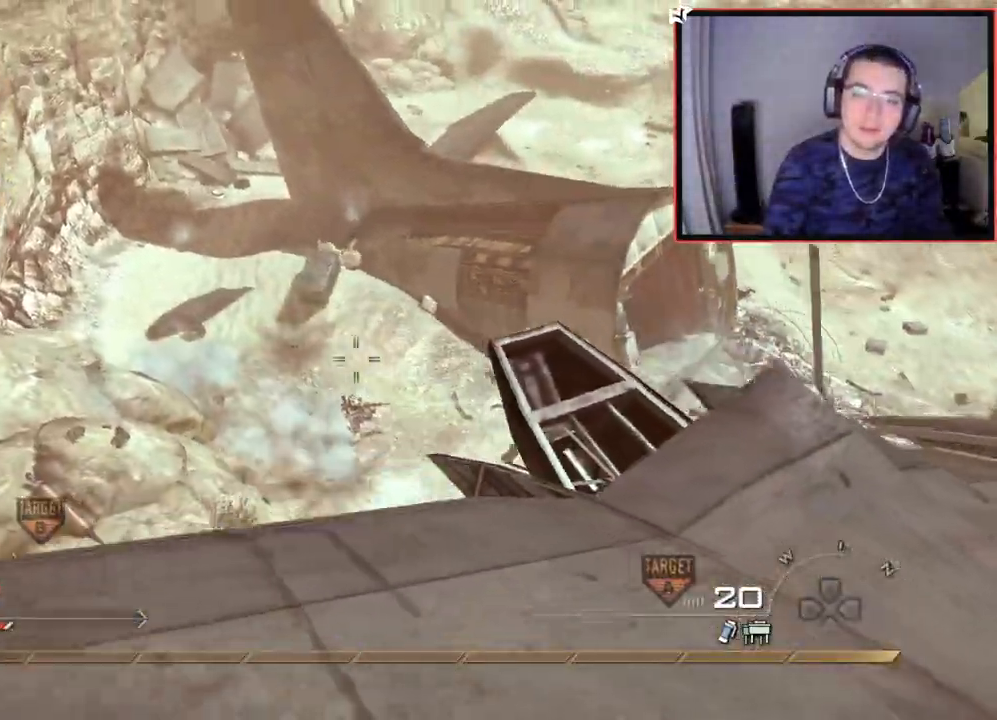
{"buttons": [], "left_stick": "up-right", "right_stick": "up-left", "events": [[117, "left_stick", "center"], [267, "right_stick", "up-left"], [501, "left_stick", "up-right"]]}
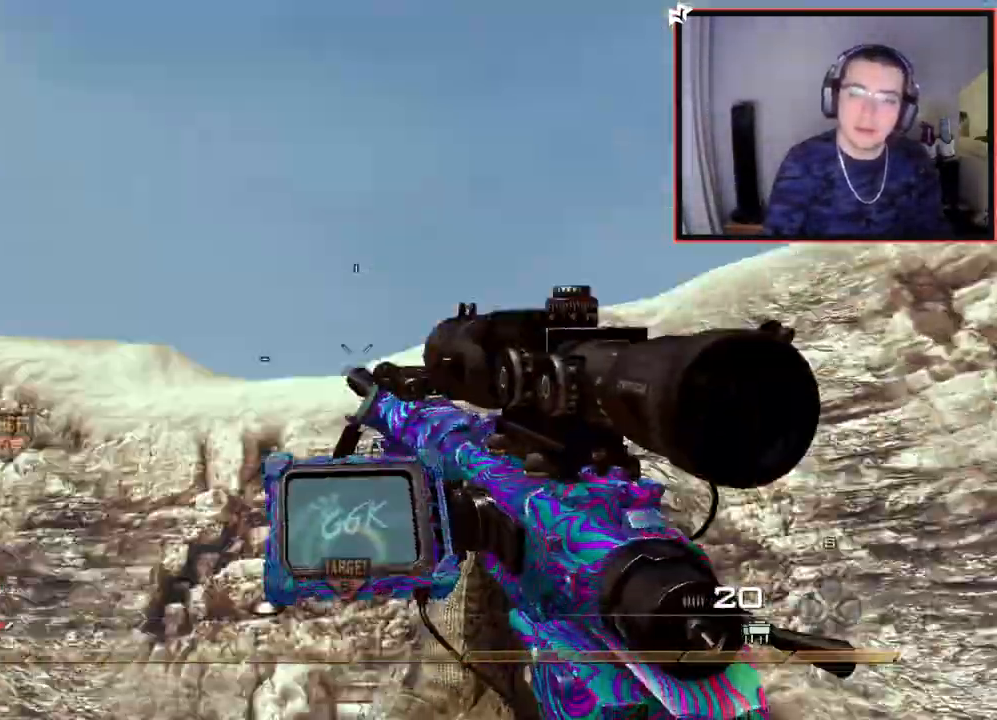
{"buttons": [], "left_stick": "up", "right_stick": "center", "events": [[33, "right_stick", "center"], [217, "left_stick", "center"], [300, "right_stick", "down"], [334, "left_stick", "up"], [384, "right_stick", "center"]]}
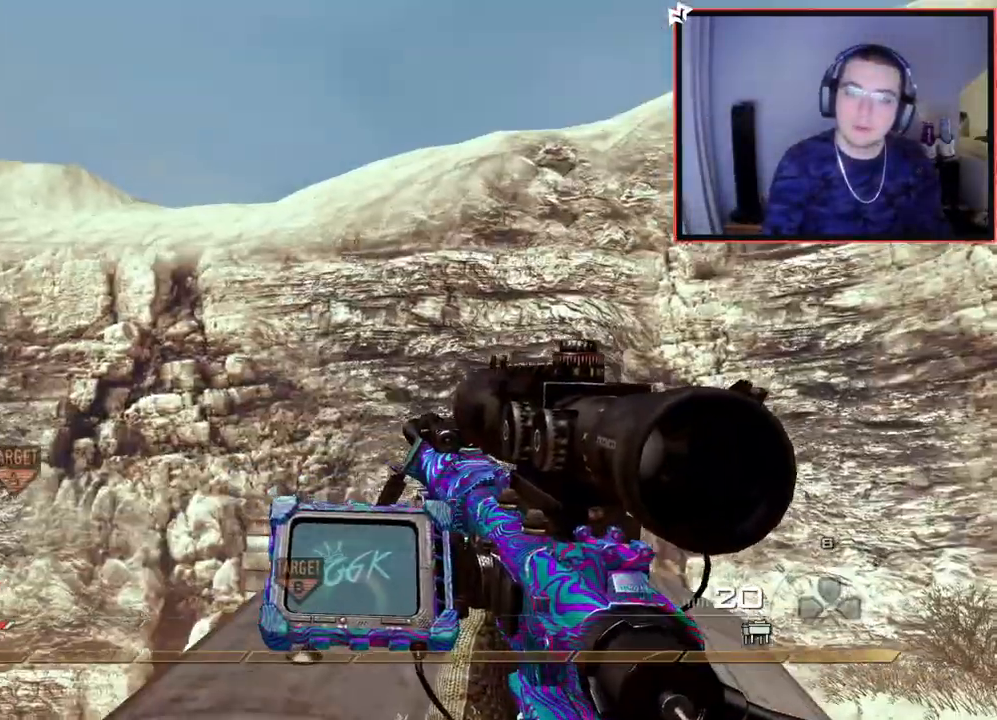
{"buttons": [], "left_stick": "up", "right_stick": "up-right", "events": [[167, "right_stick", "down-left"], [267, "right_stick", "center"], [501, "right_stick", "up-right"]]}
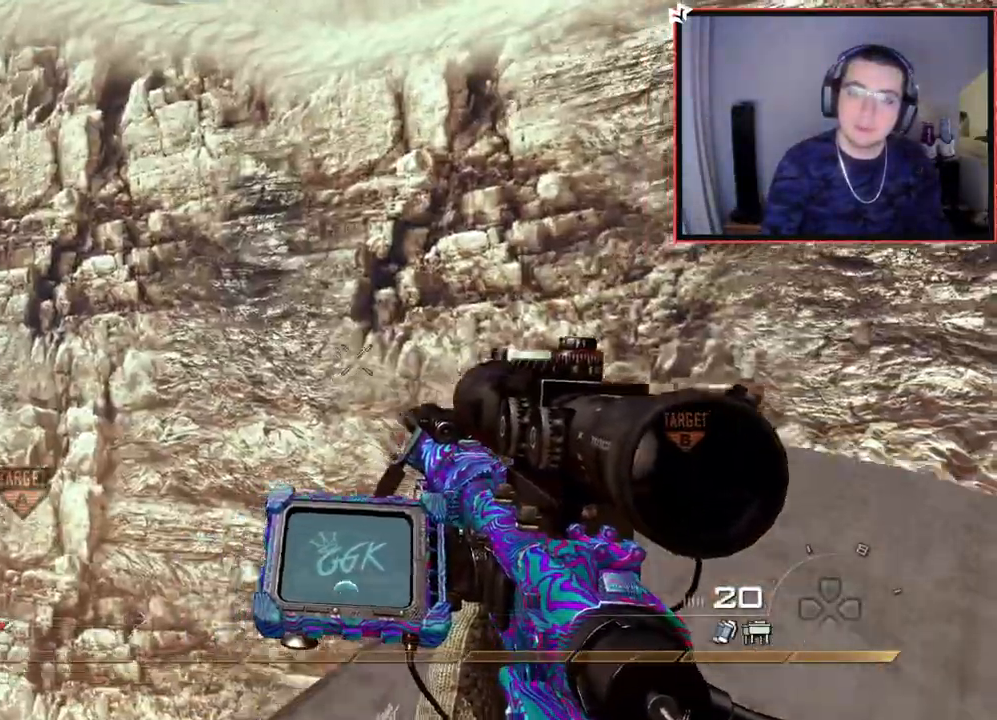
{"buttons": [], "left_stick": "right", "right_stick": "center", "events": [[83, "left_stick", "left"], [133, "right_stick", "center"], [233, "left_stick", "center"], [284, "right_stick", "left"], [300, "left_stick", "right"], [350, "right_stick", "down-left"], [500, "right_stick", "center"]]}
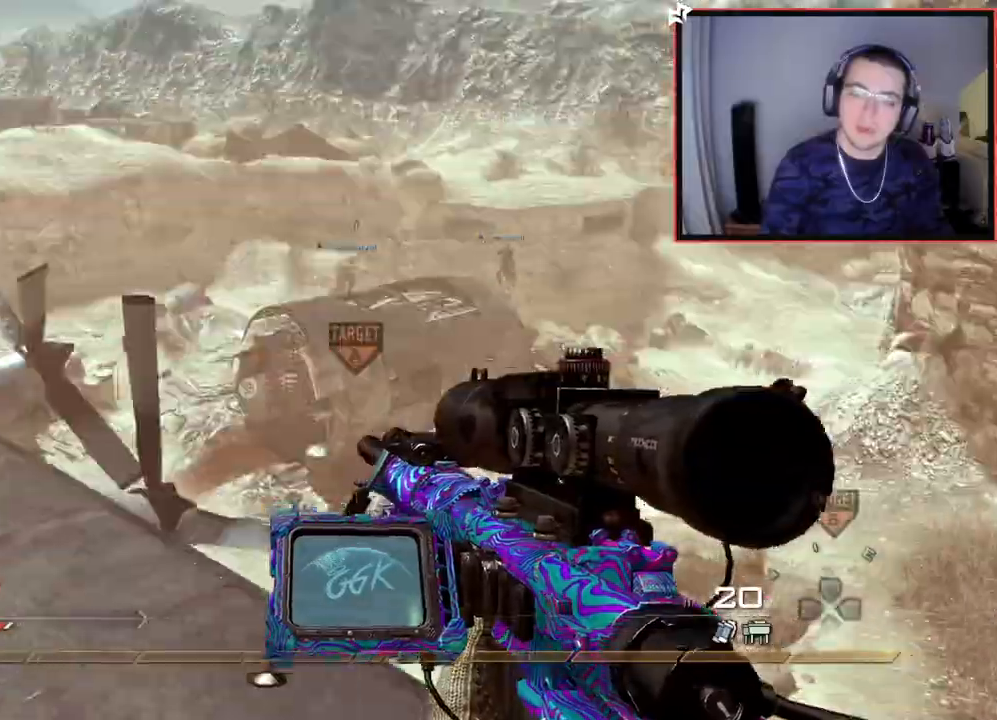
{"buttons": [], "left_stick": "up-left", "right_stick": "up", "events": [[67, "left_stick", "center"], [184, "right_stick", "left"], [251, "left_stick", "up-right"], [267, "right_stick", "center"], [417, "left_stick", "up-left"], [501, "right_stick", "up"]]}
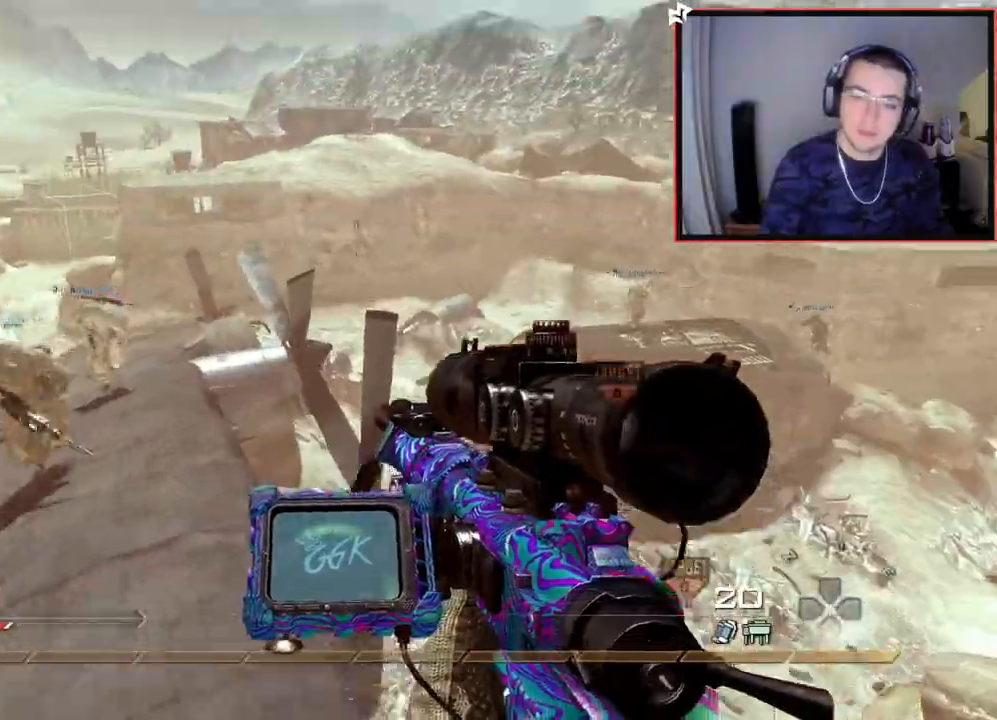
{"buttons": ["L3"], "left_stick": "up", "right_stick": "center", "events": [[83, "right_stick", "center"], [183, "left_stick", "center"], [284, "right_stick", "up"], [350, "left_stick", "up"], [384, "right_stick", "center"], [450, "L3", "down"]]}
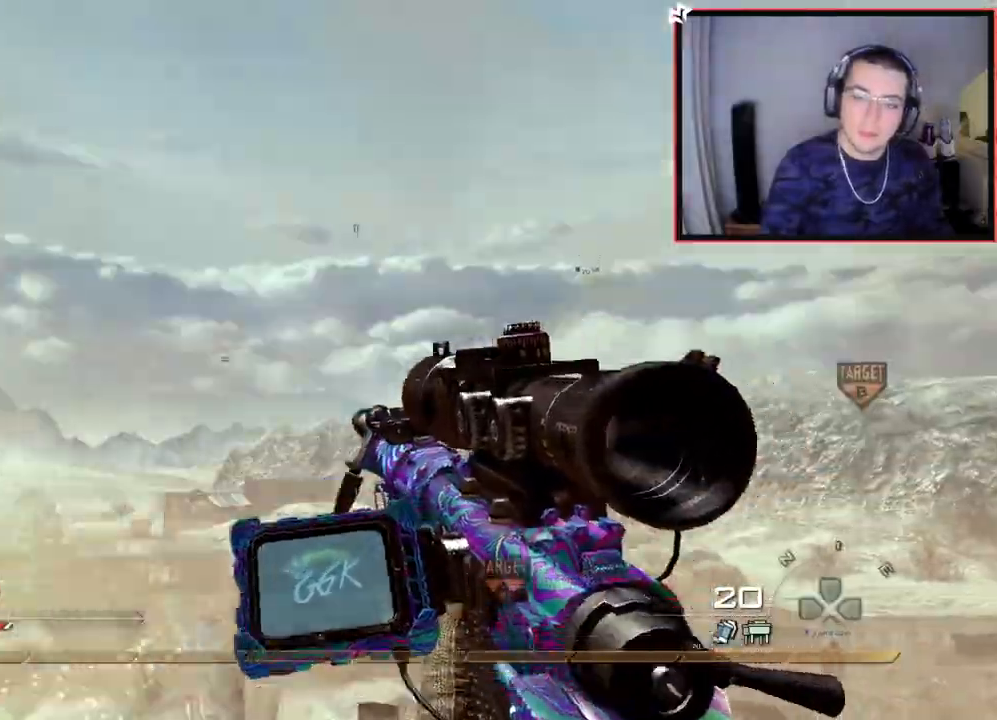
{"buttons": ["CROSS", "L2"], "left_stick": "center", "right_stick": "center", "events": [[34, "right_stick", "right"], [101, "L3", "up"], [117, "CROSS", "down"], [184, "left_stick", "center"], [384, "L2", "down"], [401, "right_stick", "center"]]}
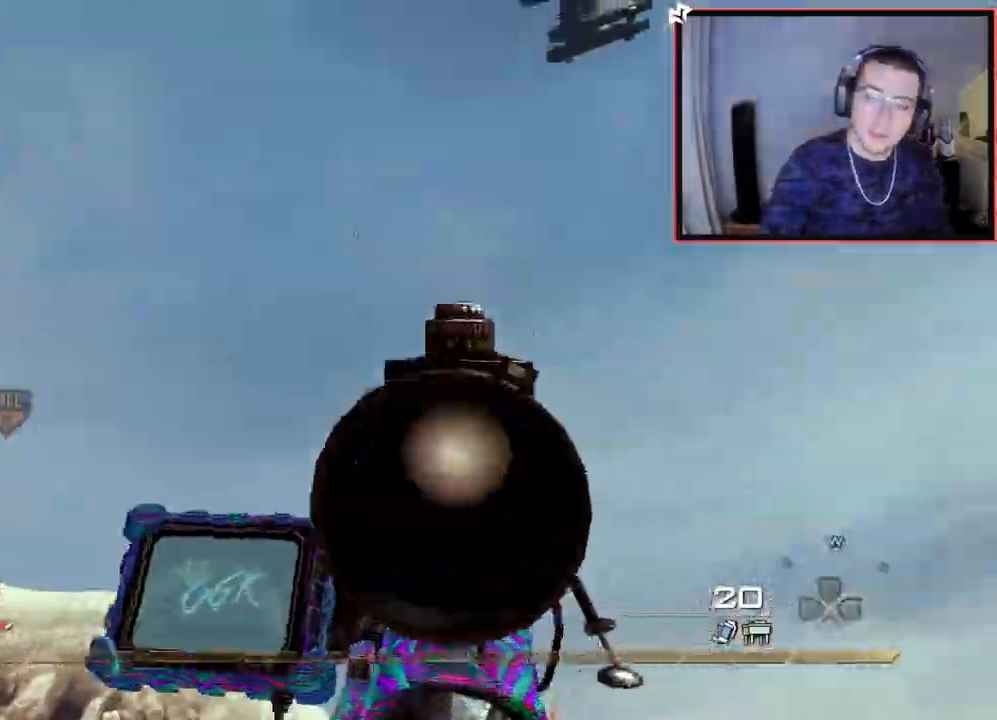
{"buttons": ["CROSS", "SQUARE", "L2", "R2"], "left_stick": "center", "right_stick": "down-right", "events": [[67, "L3", "down"], [83, "right_stick", "up-right"], [434, "R2", "down"], [450, "SQUARE", "down"], [484, "L3", "up"], [500, "right_stick", "down-right"]]}
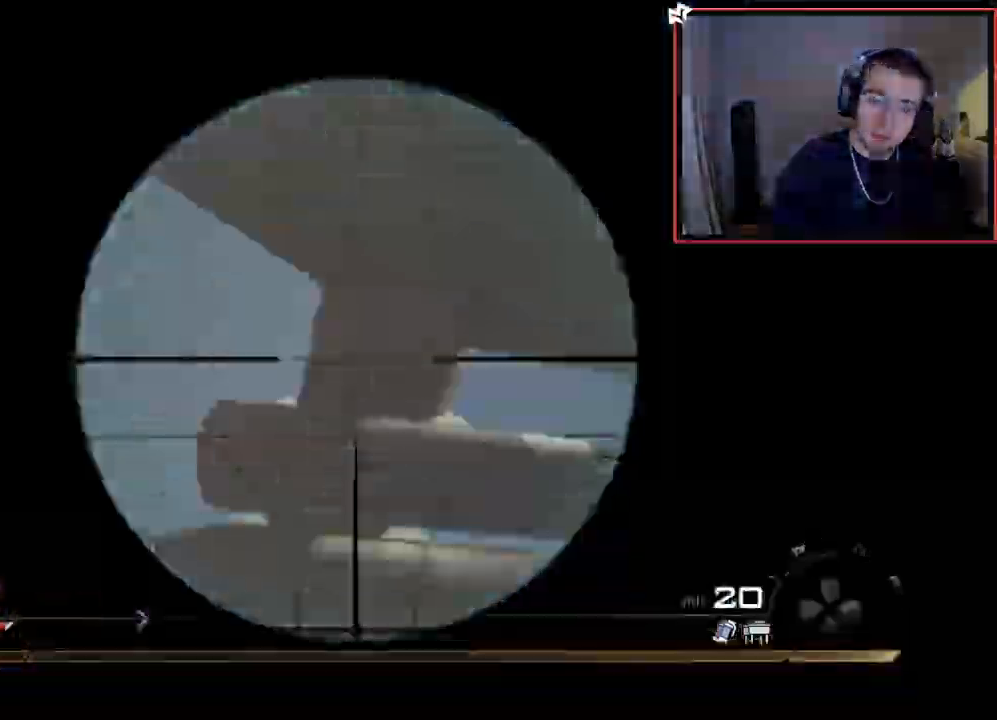
{"buttons": ["CROSS", "TRIANGLE", "R2"], "left_stick": "center", "right_stick": "down-right", "events": [[50, "L2", "up"], [50, "SQUARE", "up"], [101, "R2", "up"], [401, "TRIANGLE", "down"], [451, "TRIANGLE", "up"], [501, "R2", "down"], [501, "TRIANGLE", "down"]]}
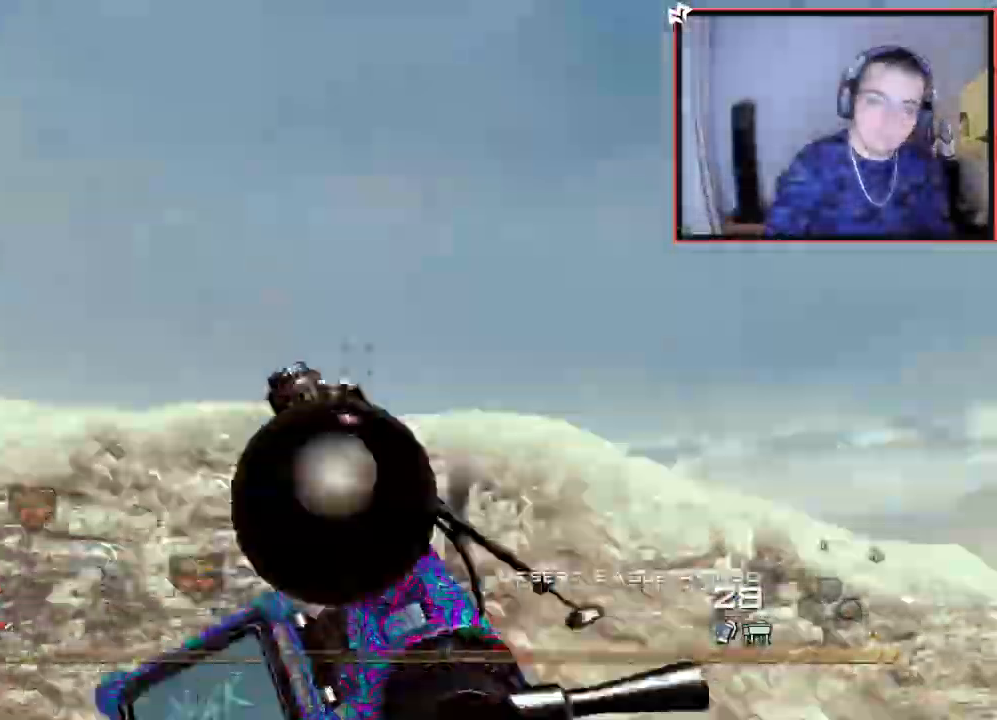
{"buttons": ["CROSS", "TRIANGLE"], "left_stick": "center", "right_stick": "right", "events": [[33, "SQUARE", "down"], [33, "right_stick", "right"], [50, "TRIANGLE", "up"], [133, "SQUARE", "up"], [217, "R2", "up"], [484, "TRIANGLE", "down"]]}
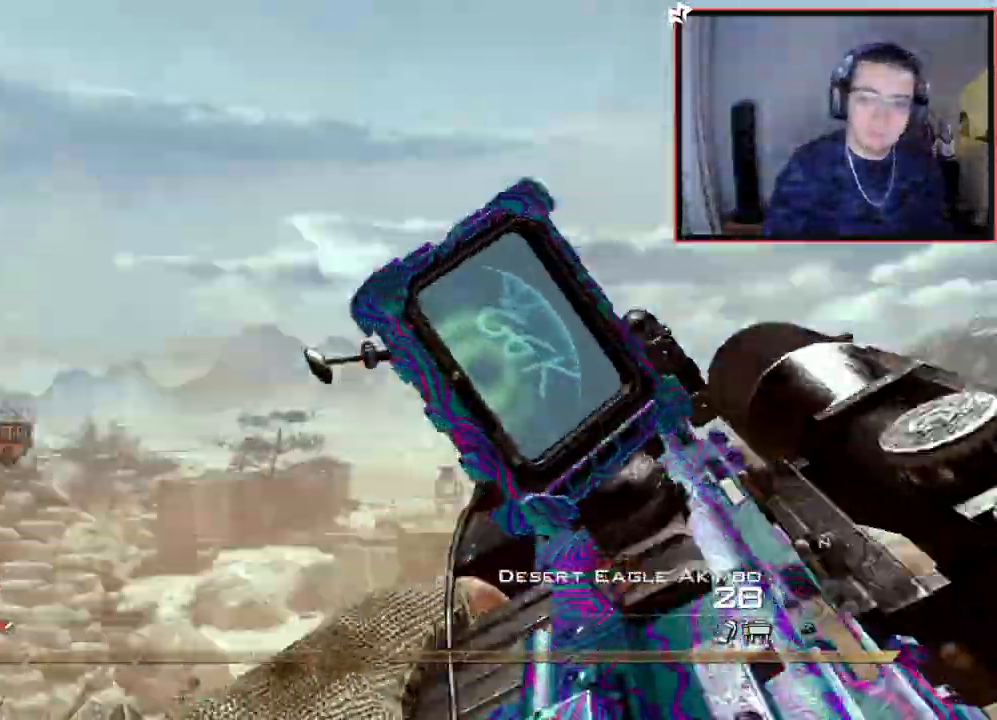
{"buttons": ["CROSS"], "left_stick": "center", "right_stick": "right", "events": [[17, "left_stick", "left"], [34, "TRIANGLE", "up"], [67, "left_stick", "center"], [101, "R2", "down"], [101, "TRIANGLE", "down"], [151, "SQUARE", "down"], [151, "TRIANGLE", "up"], [234, "SQUARE", "up"], [301, "R2", "up"]]}
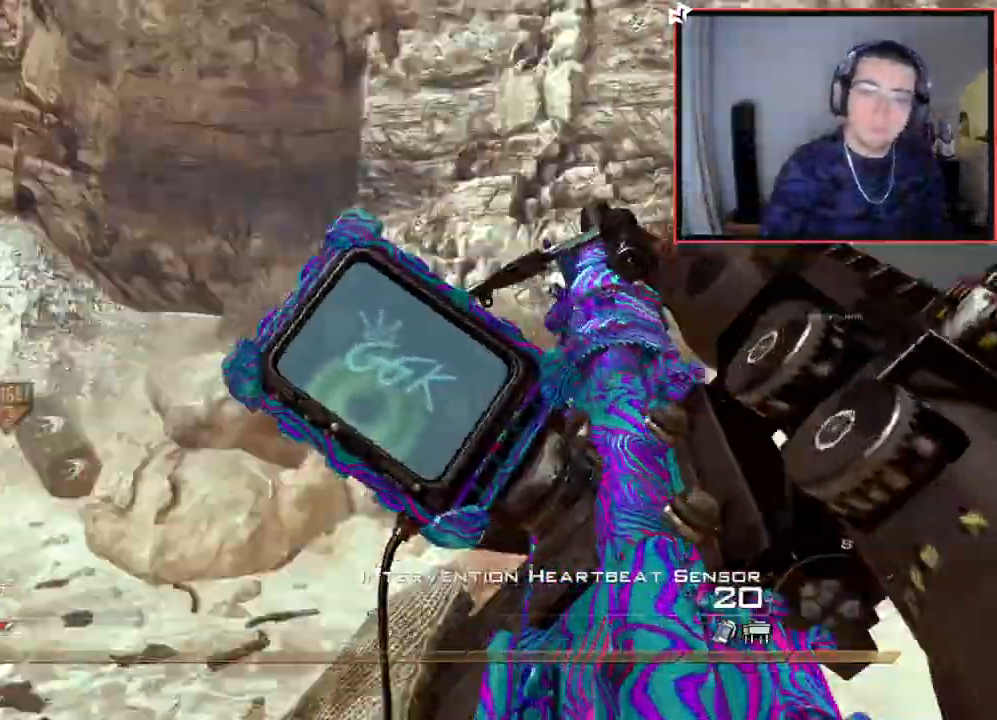
{"buttons": ["CROSS"], "left_stick": "down", "right_stick": "center", "events": [[67, "TRIANGLE", "down"], [100, "left_stick", "down-left"], [133, "TRIANGLE", "up"], [183, "R2", "down"], [183, "TRIANGLE", "down"], [183, "right_stick", "up-left"], [200, "SQUARE", "down"], [233, "TRIANGLE", "up"], [284, "SQUARE", "up"], [317, "right_stick", "up-right"], [367, "right_stick", "center"], [384, "R2", "up"], [450, "left_stick", "down"]]}
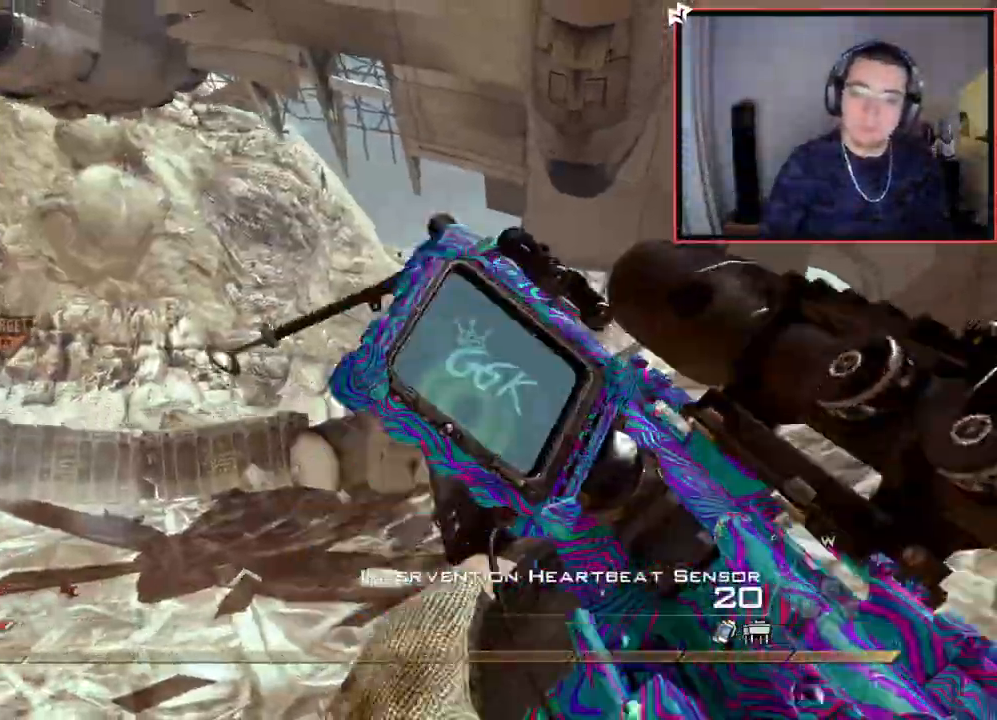
{"buttons": ["CROSS"], "left_stick": "right", "right_stick": "center", "events": [[67, "right_stick", "down"], [117, "right_stick", "center"], [151, "left_stick", "right"], [217, "TRIANGLE", "down"], [284, "TRIANGLE", "up"], [334, "TRIANGLE", "down"], [367, "R2", "down"], [401, "SQUARE", "down"], [401, "TRIANGLE", "up"], [468, "SQUARE", "up"], [501, "R2", "up"]]}
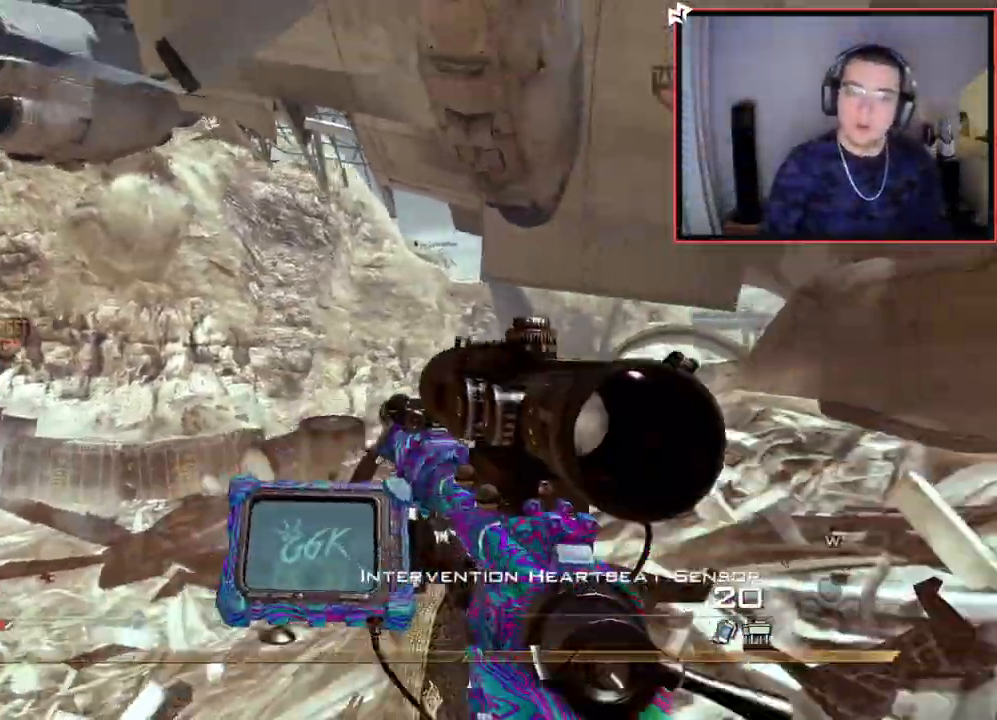
{"buttons": [], "left_stick": "up", "right_stick": "center", "events": [[67, "left_stick", "up-right"], [100, "right_stick", "right"], [183, "left_stick", "up"], [200, "right_stick", "center"], [400, "CROSS", "up"]]}
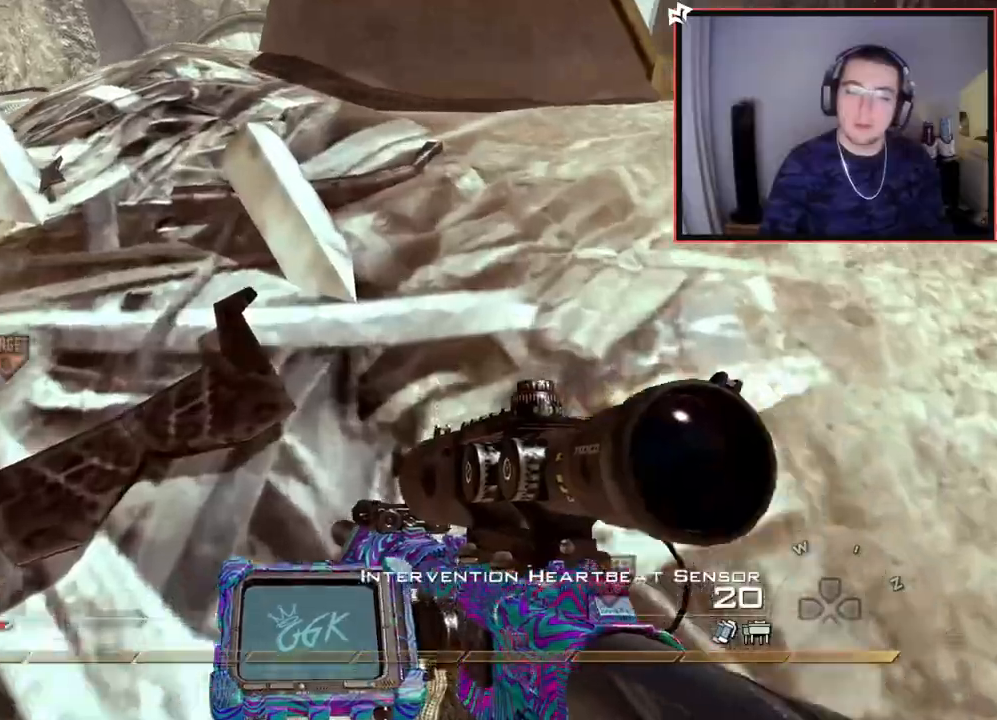
{"buttons": ["L3"], "left_stick": "up", "right_stick": "center", "events": [[84, "right_stick", "left"], [184, "right_stick", "center"], [451, "L3", "down"]]}